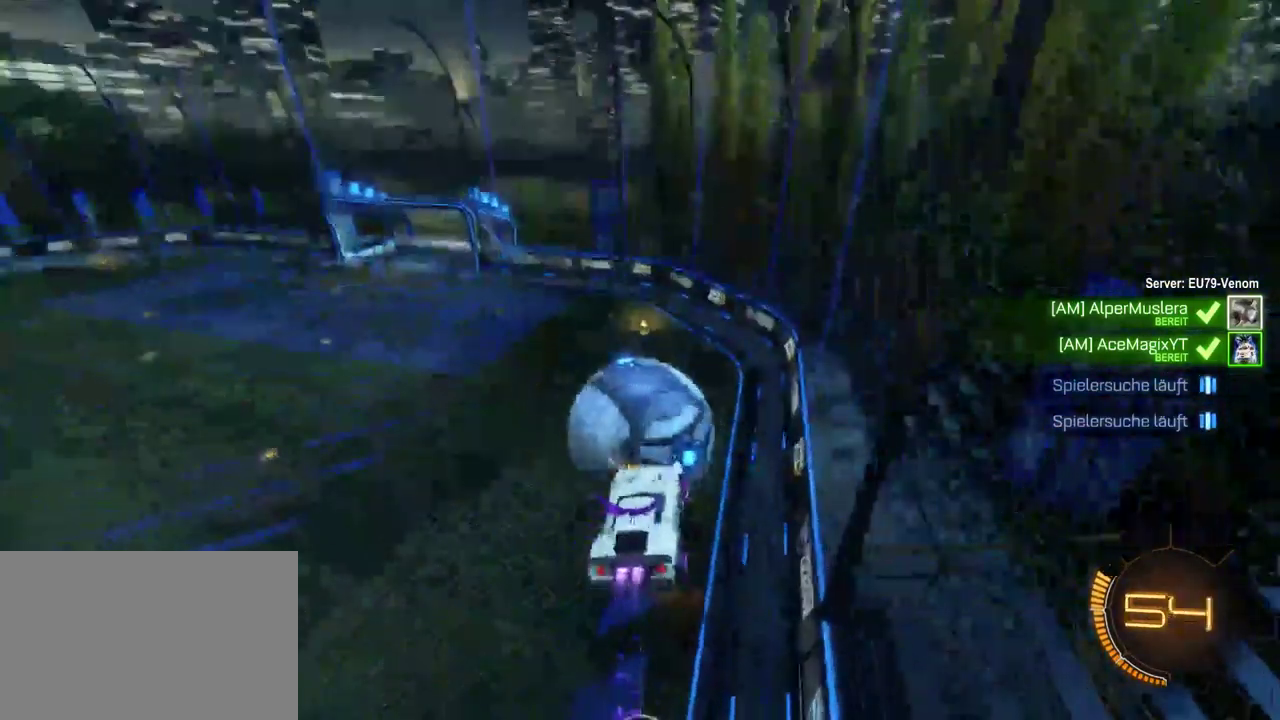
Gameplay with a controller (PlayStation layout); each line is a JSON object with the inputs held at the frame after it. "events" lists button and stick changes between this image and that frame as [ms after this image, input, new state], when the widget could be followed in between. This document gives stick clicks only as held states, not as events. Not read: R2.
{"buttons": [], "left_stick": "center", "right_stick": "center", "events": [[67, "CROSS", "up"], [183, "left_stick", "center"]]}
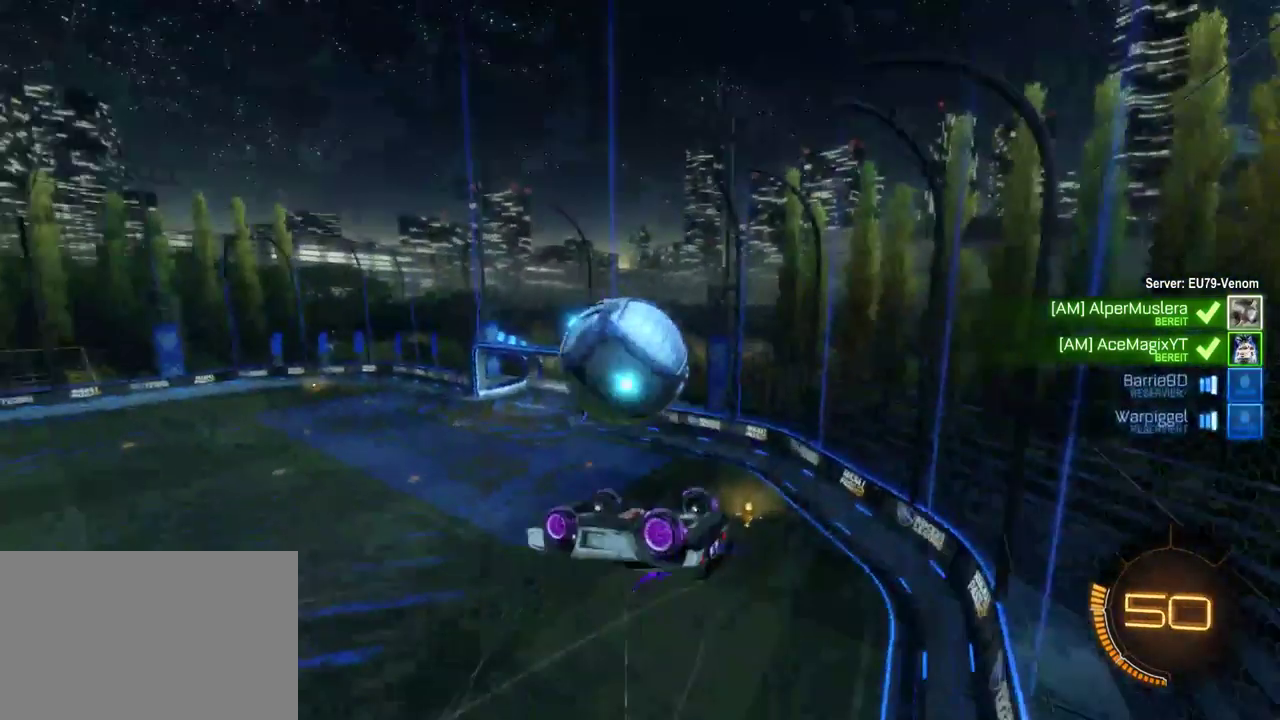
{"buttons": [], "left_stick": "center", "right_stick": "center", "events": [[217, "left_stick", "down"], [350, "left_stick", "down-right"], [400, "left_stick", "center"]]}
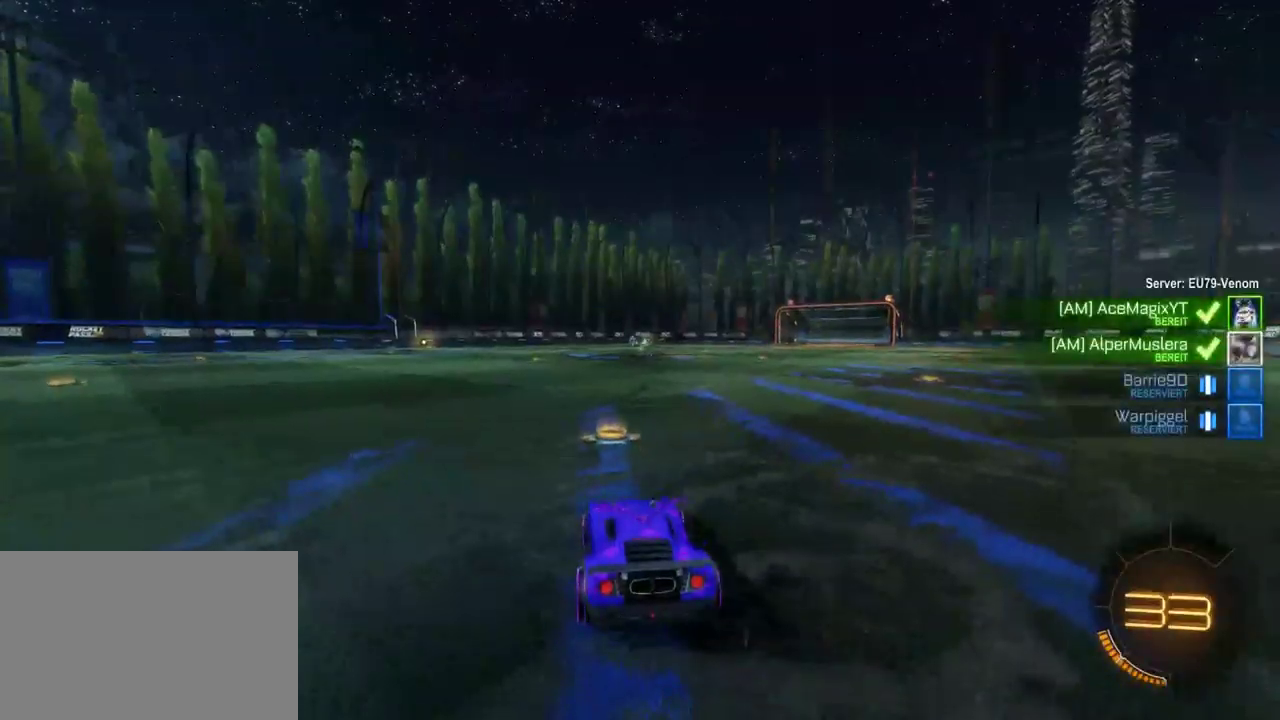
{"buttons": [], "left_stick": "center", "right_stick": "center", "events": []}
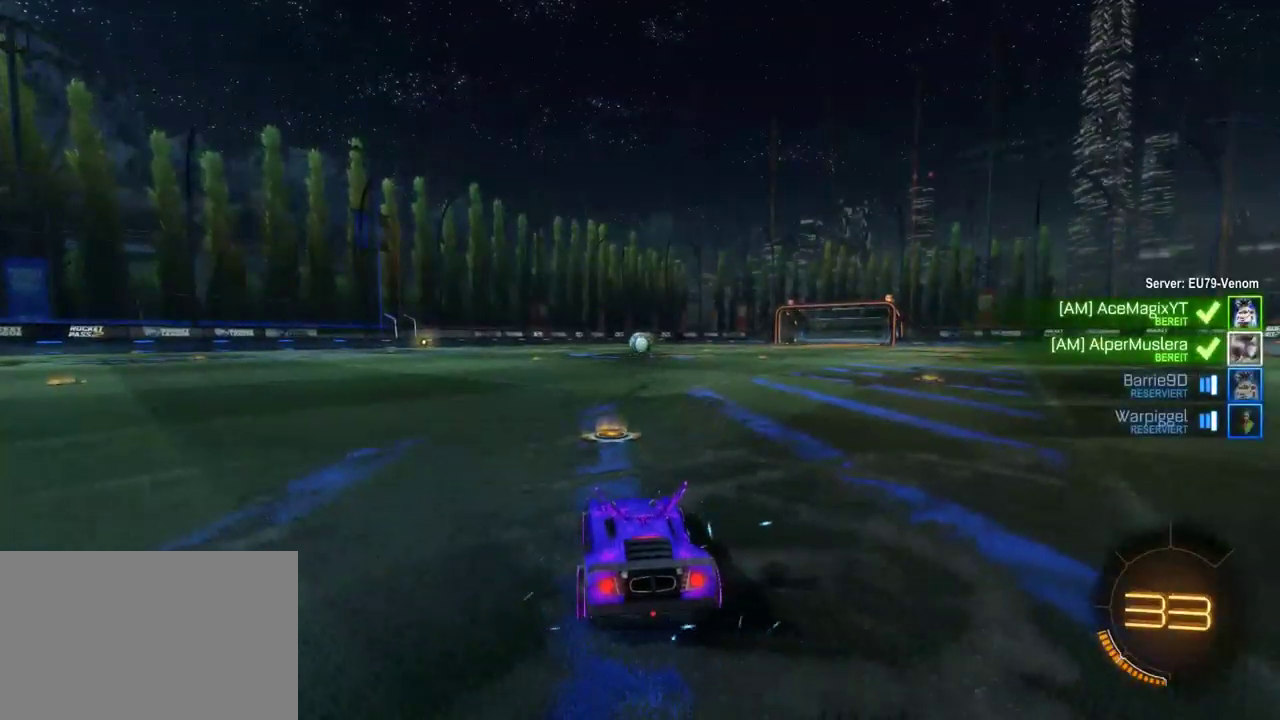
{"buttons": [], "left_stick": "center", "right_stick": "center", "events": []}
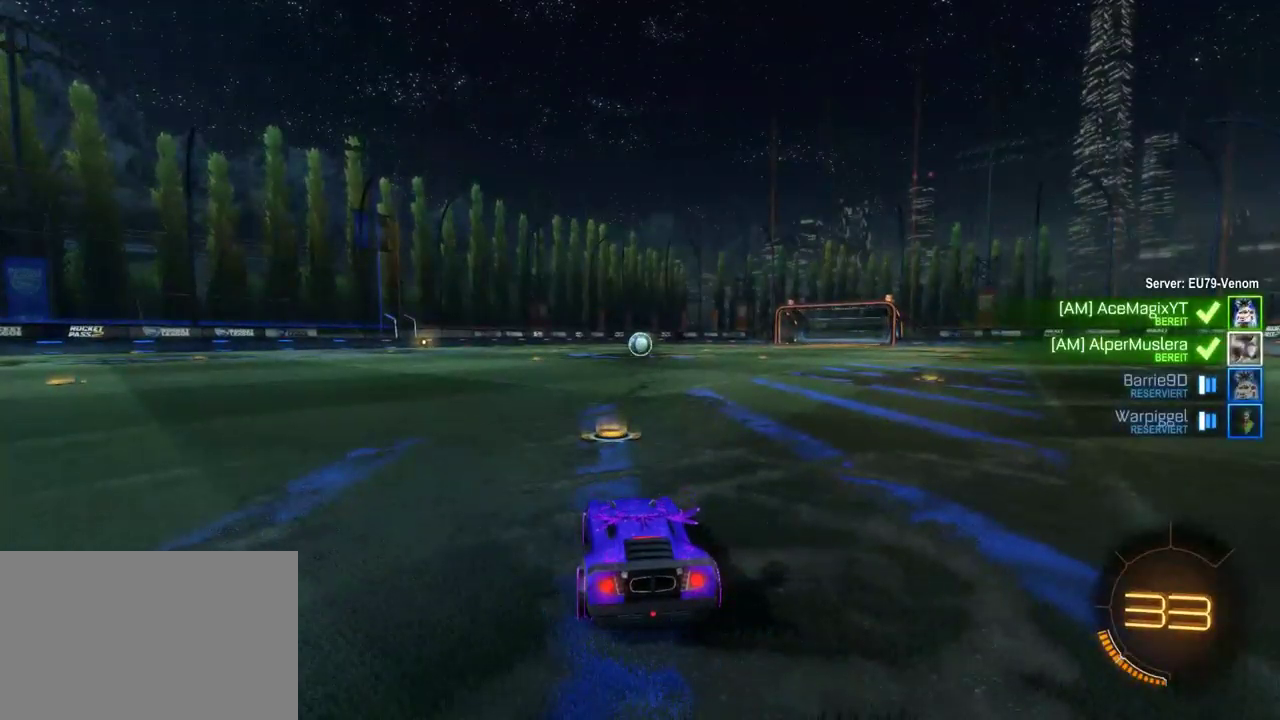
{"buttons": [], "left_stick": "center", "right_stick": "center", "events": []}
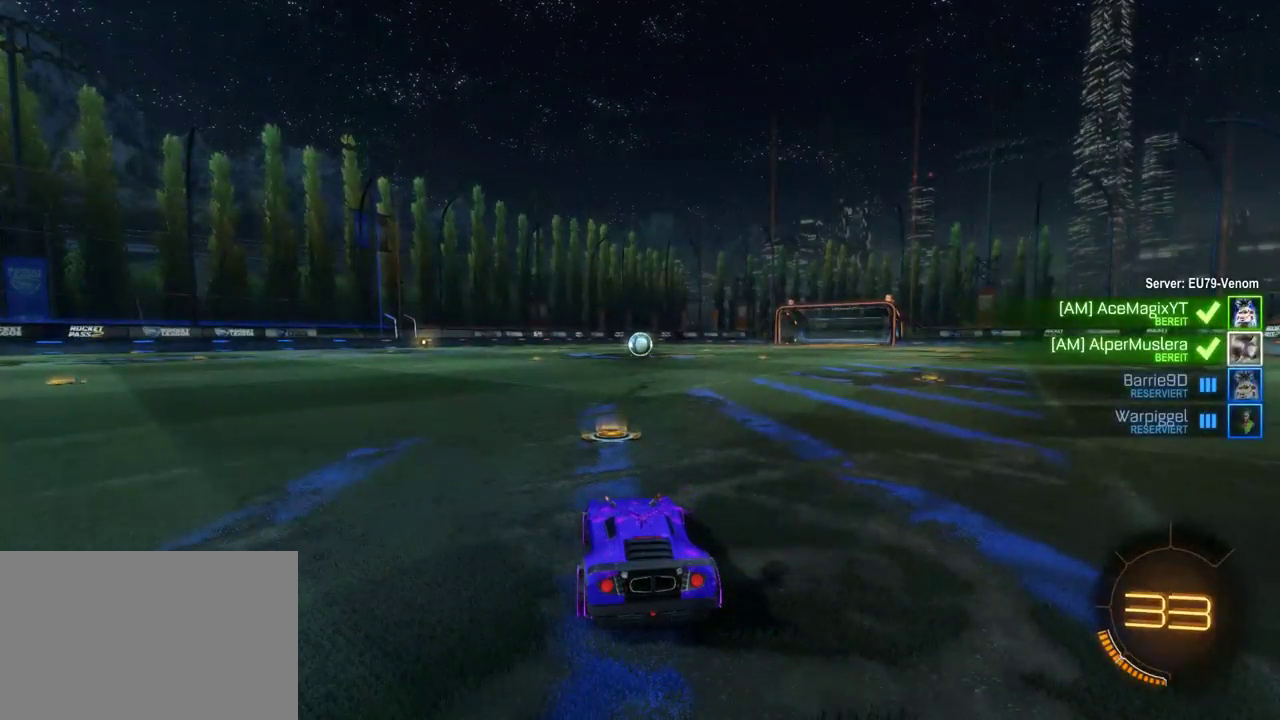
{"buttons": [], "left_stick": "center", "right_stick": "center", "events": []}
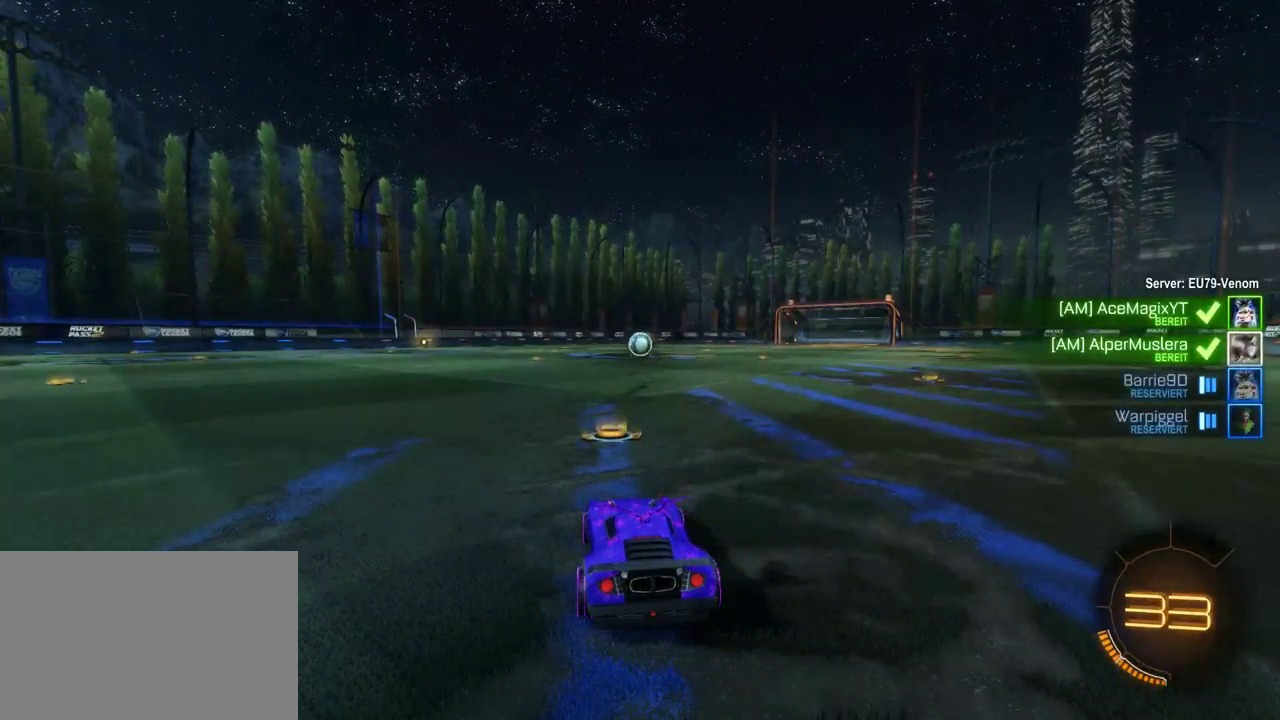
{"buttons": [], "left_stick": "center", "right_stick": "center", "events": []}
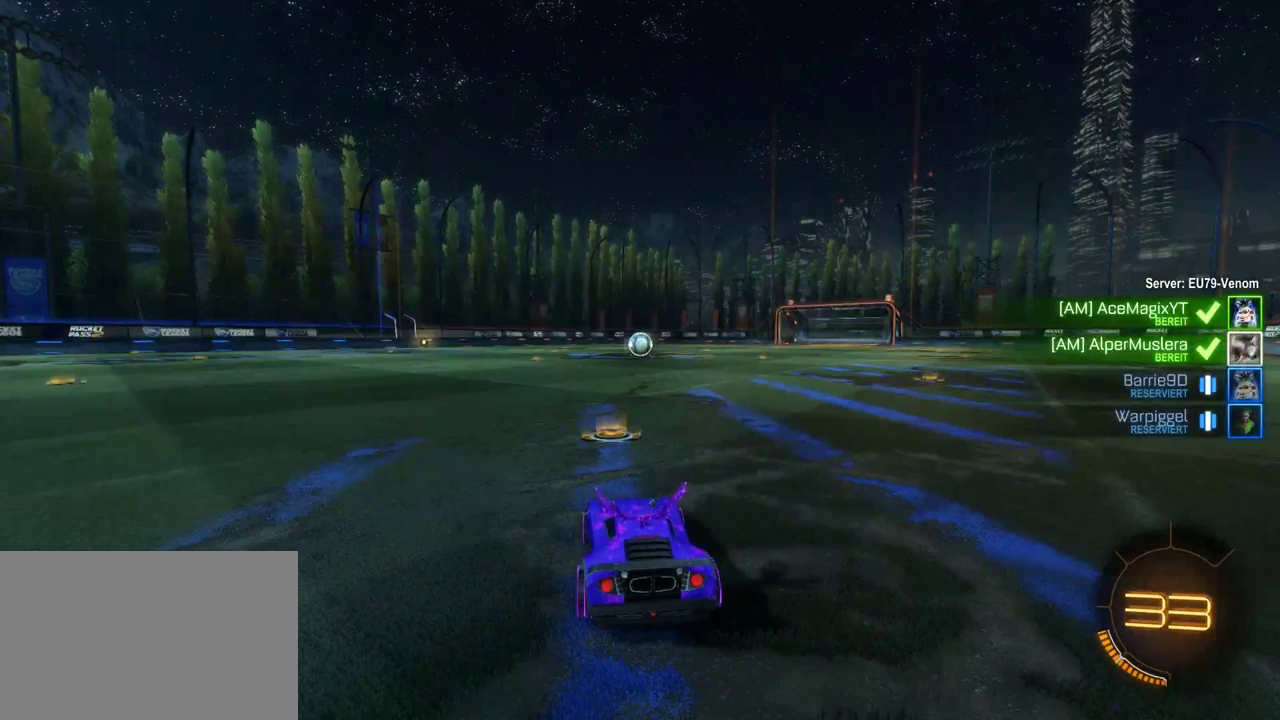
{"buttons": [], "left_stick": "center", "right_stick": "center", "events": []}
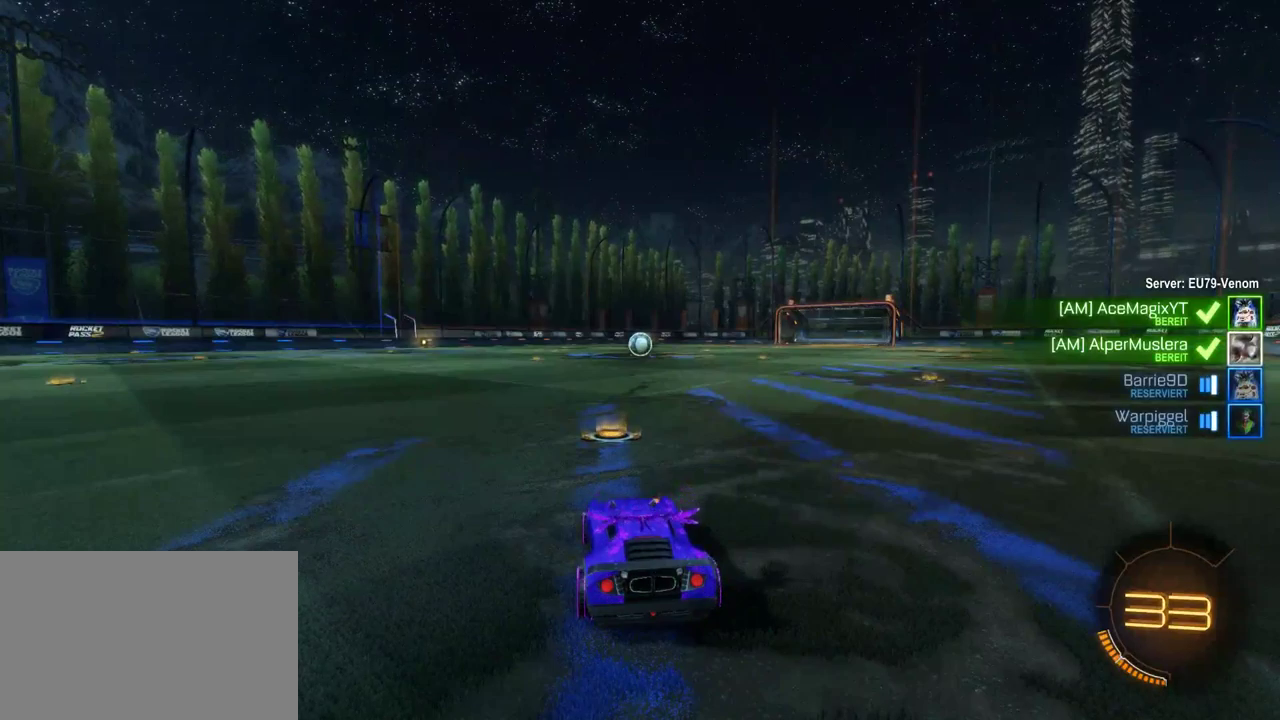
{"buttons": [], "left_stick": "center", "right_stick": "center", "events": [[17, "right_stick", "left"], [450, "right_stick", "center"]]}
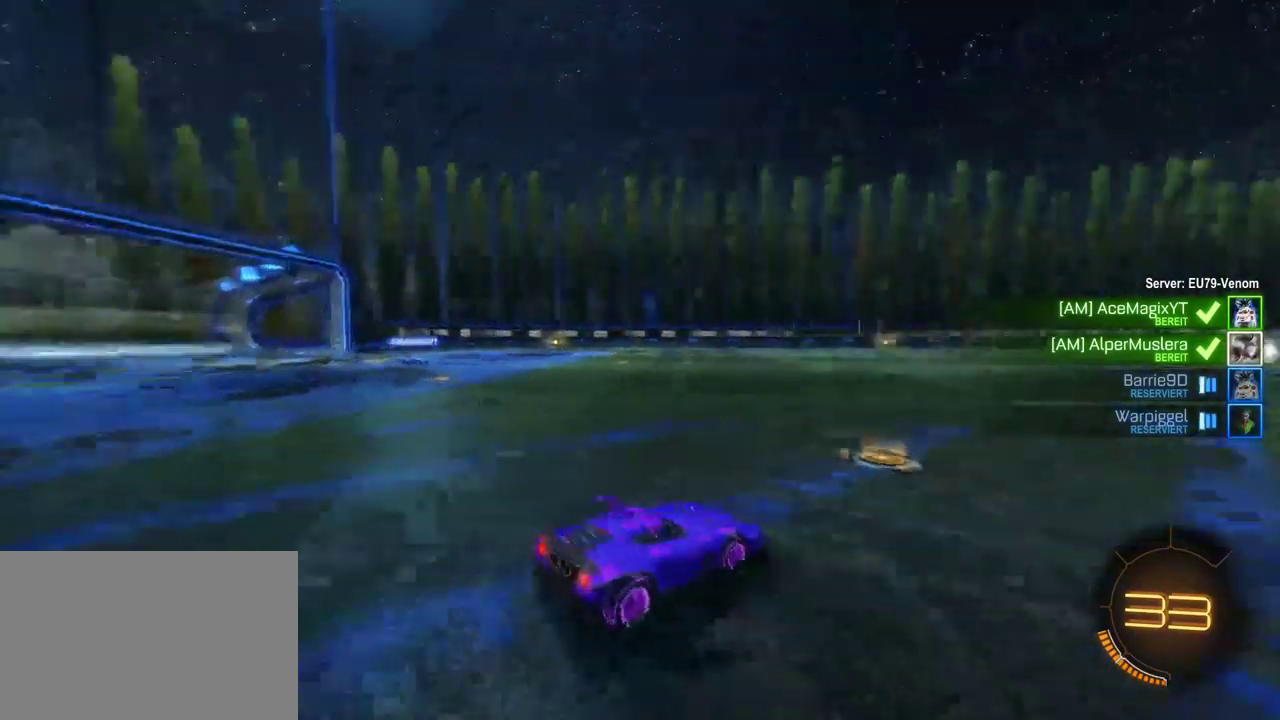
{"buttons": [], "left_stick": "center", "right_stick": "left", "events": [[333, "right_stick", "left"]]}
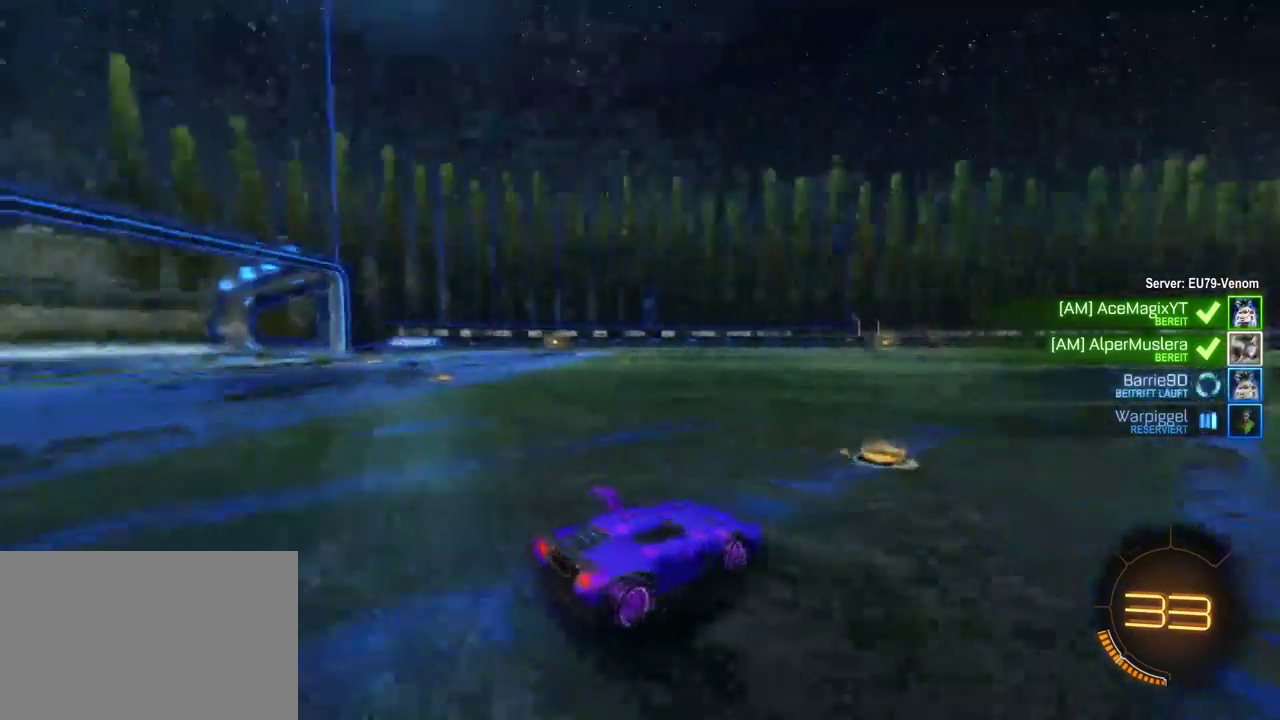
{"buttons": [], "left_stick": "center", "right_stick": "up-left", "events": [[417, "right_stick", "up-left"]]}
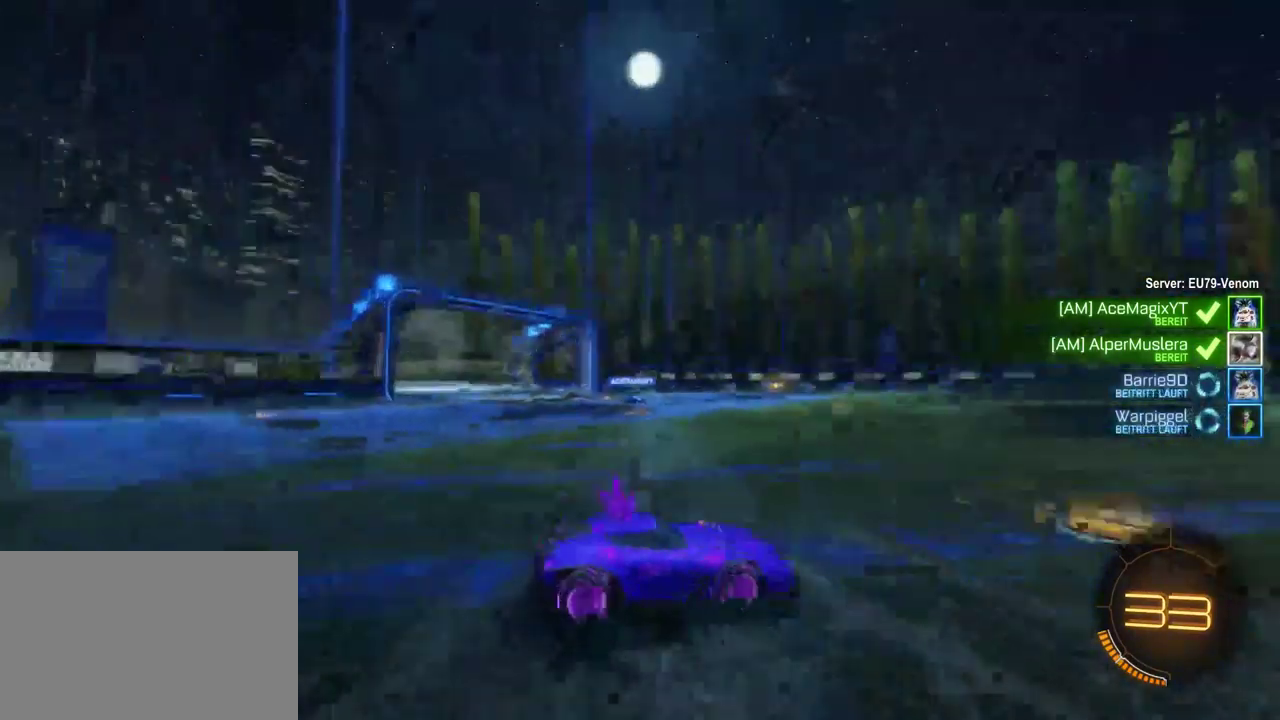
{"buttons": [], "left_stick": "center", "right_stick": "left", "events": [[17, "right_stick", "up"], [83, "right_stick", "up-right"], [183, "right_stick", "right"], [283, "right_stick", "down-right"], [367, "right_stick", "down-left"], [417, "right_stick", "left"]]}
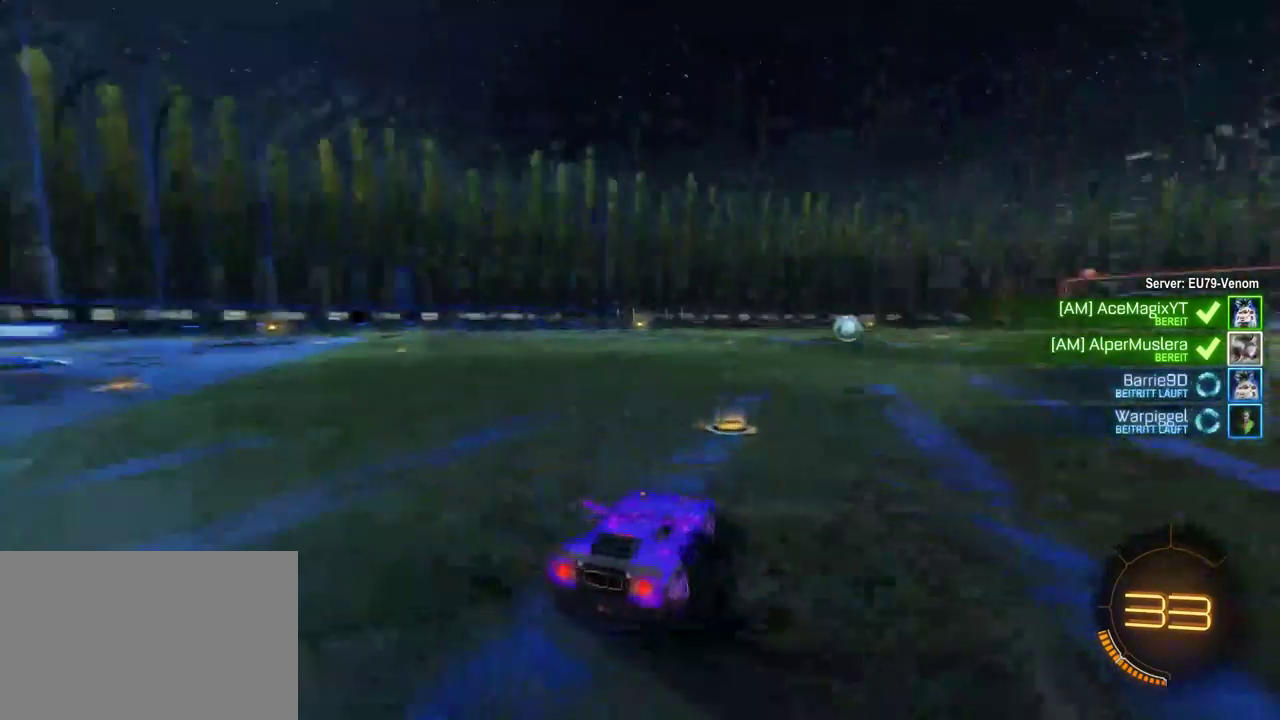
{"buttons": [], "left_stick": "center", "right_stick": "center", "events": [[167, "right_stick", "center"]]}
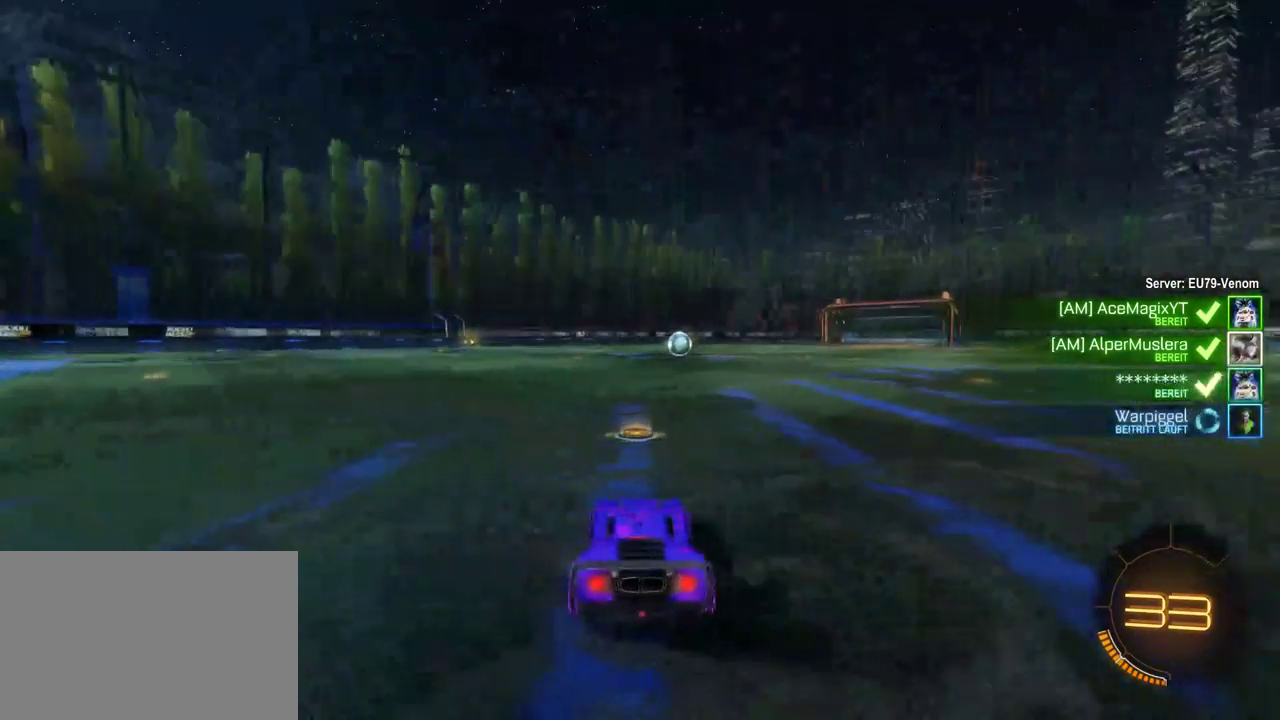
{"buttons": [], "left_stick": "center", "right_stick": "center", "events": []}
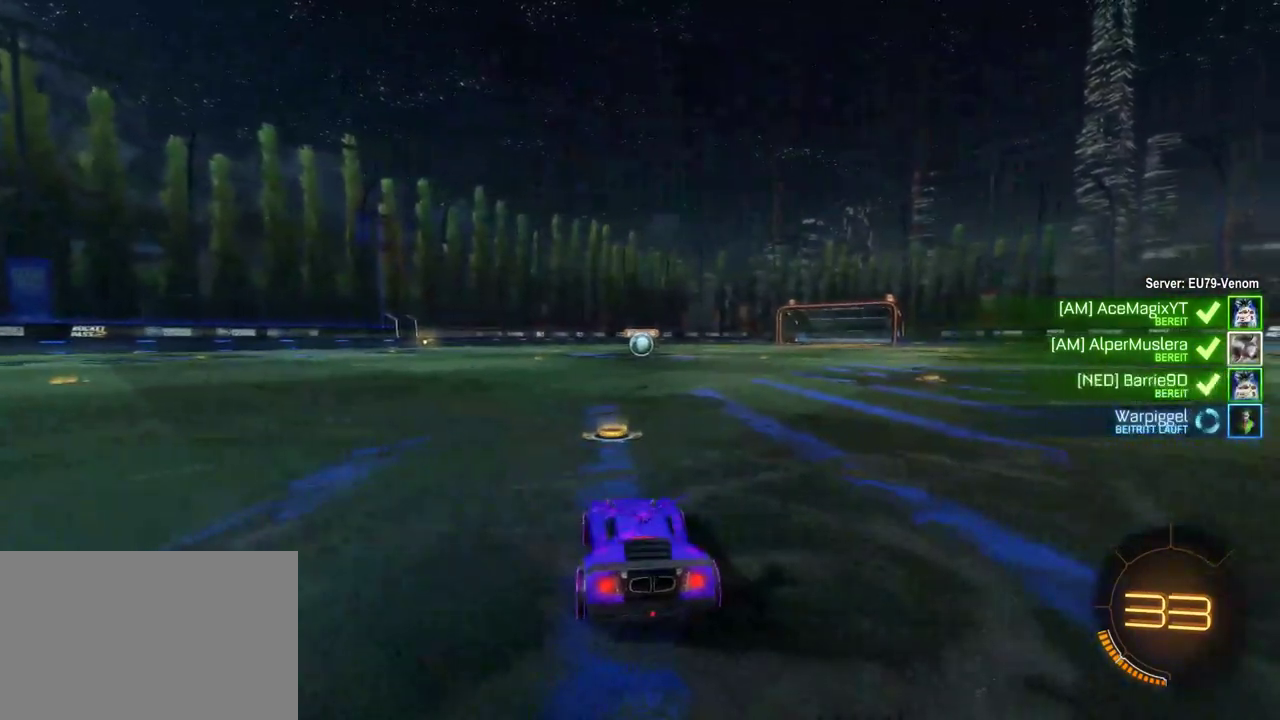
{"buttons": [], "left_stick": "center", "right_stick": "left", "events": [[400, "right_stick", "left"]]}
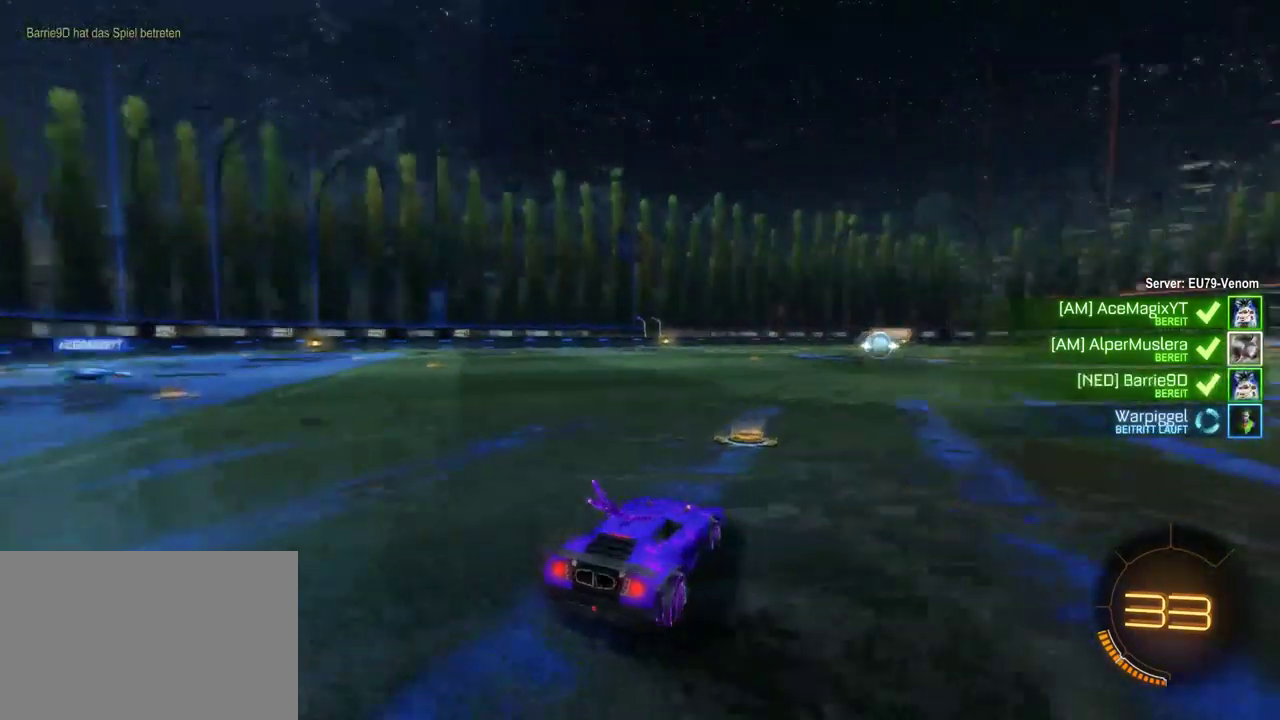
{"buttons": ["CIRCLE"], "left_stick": "center", "right_stick": "center", "events": [[333, "right_stick", "center"], [450, "CIRCLE", "down"]]}
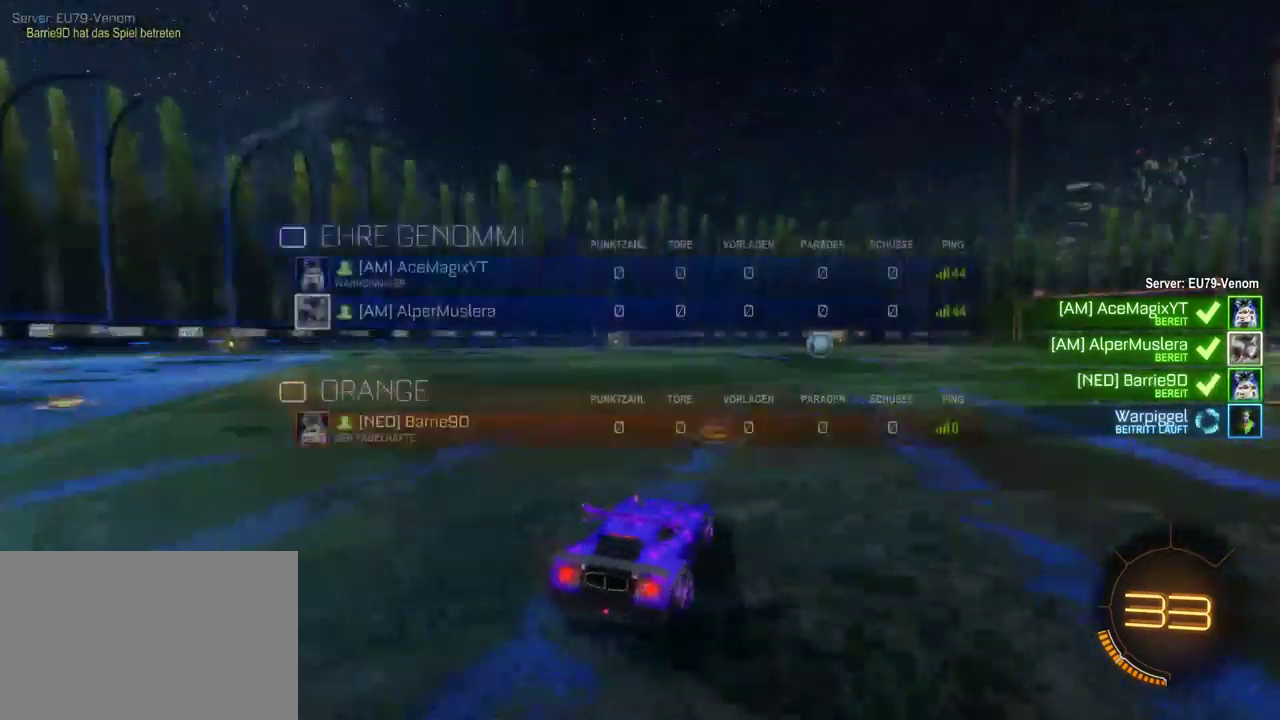
{"buttons": ["CIRCLE"], "left_stick": "center", "right_stick": "center", "events": [[167, "CIRCLE", "up"], [317, "CIRCLE", "down"]]}
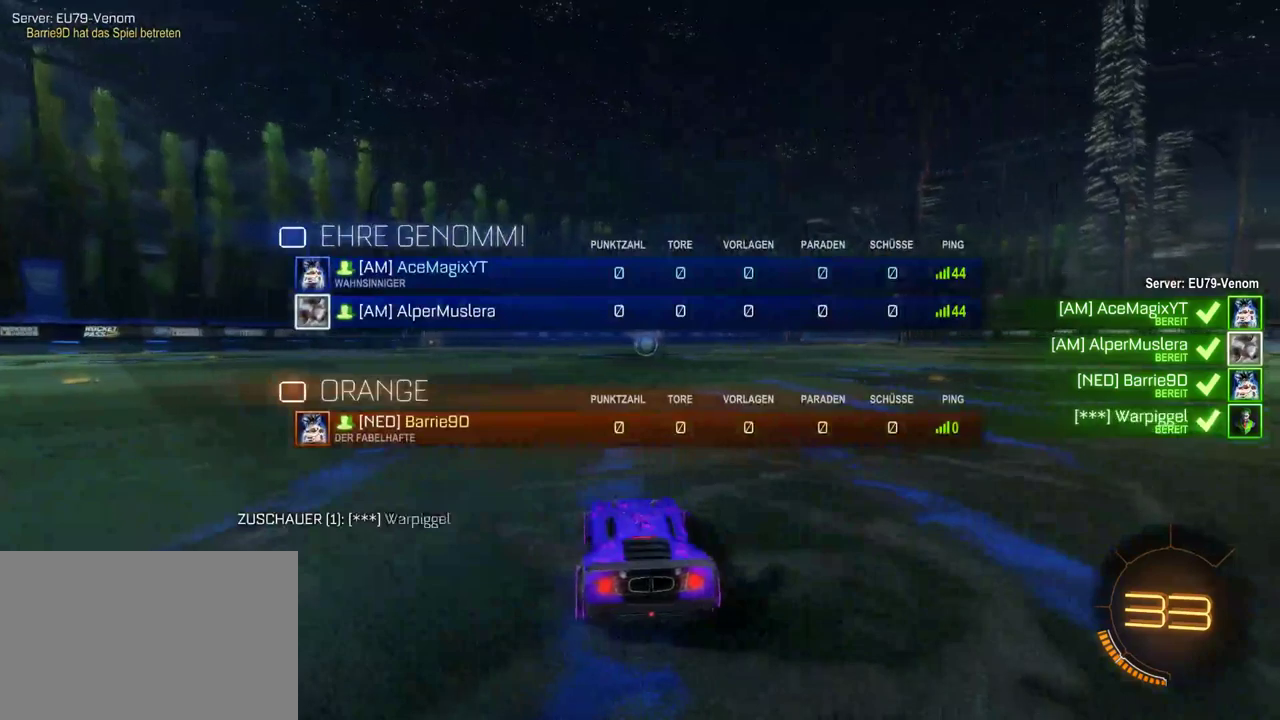
{"buttons": ["CIRCLE"], "left_stick": "center", "right_stick": "center", "events": []}
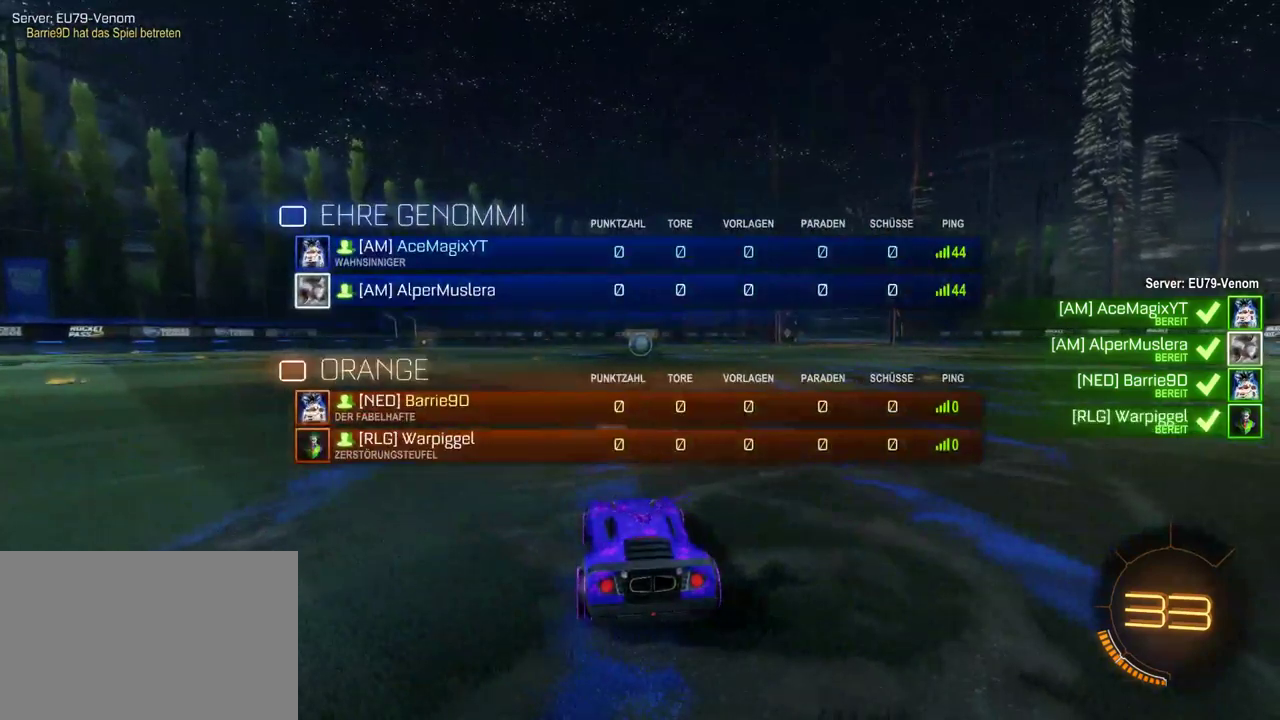
{"buttons": [], "left_stick": "center", "right_stick": "center", "events": [[367, "CIRCLE", "up"]]}
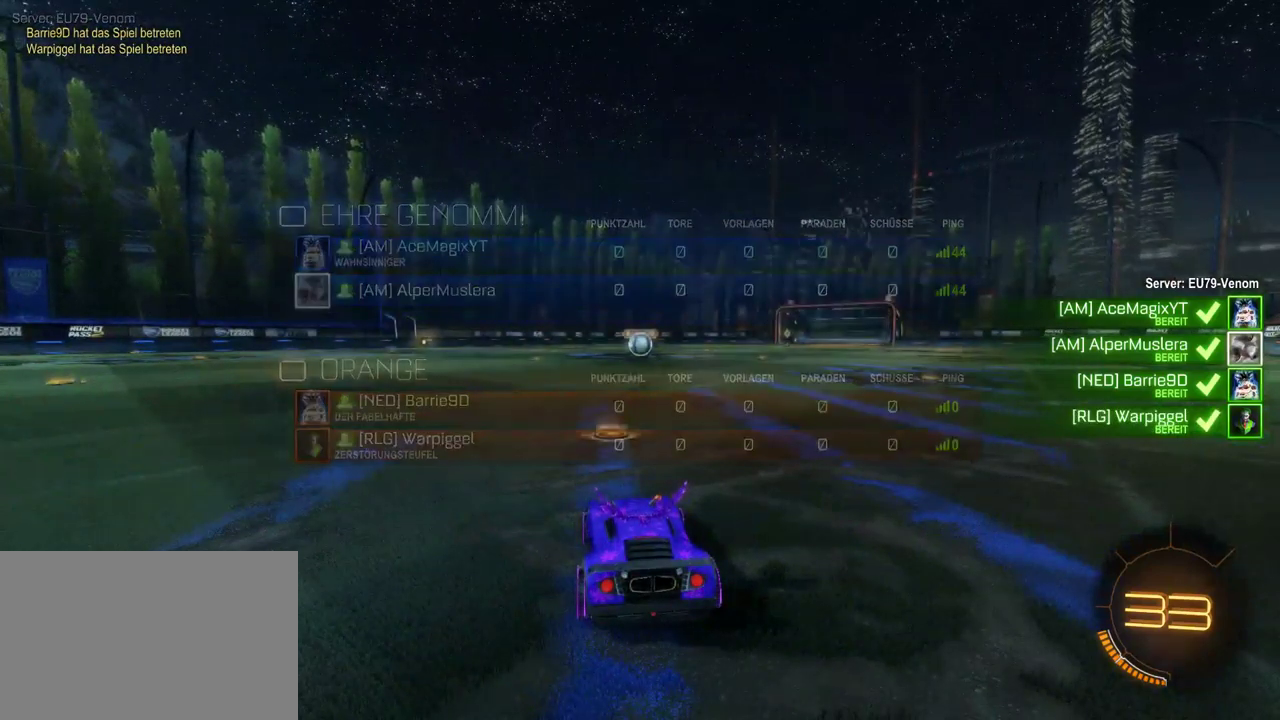
{"buttons": [], "left_stick": "center", "right_stick": "left", "events": [[233, "right_stick", "left"]]}
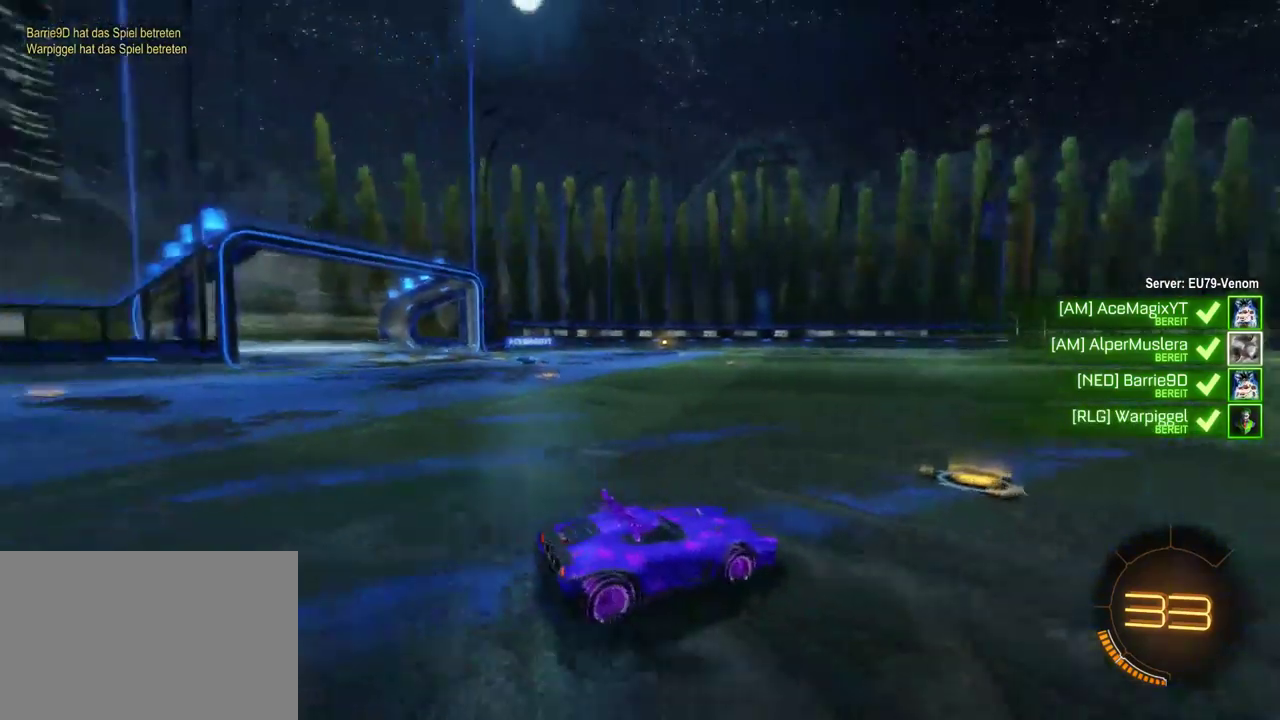
{"buttons": [], "left_stick": "center", "right_stick": "left", "events": []}
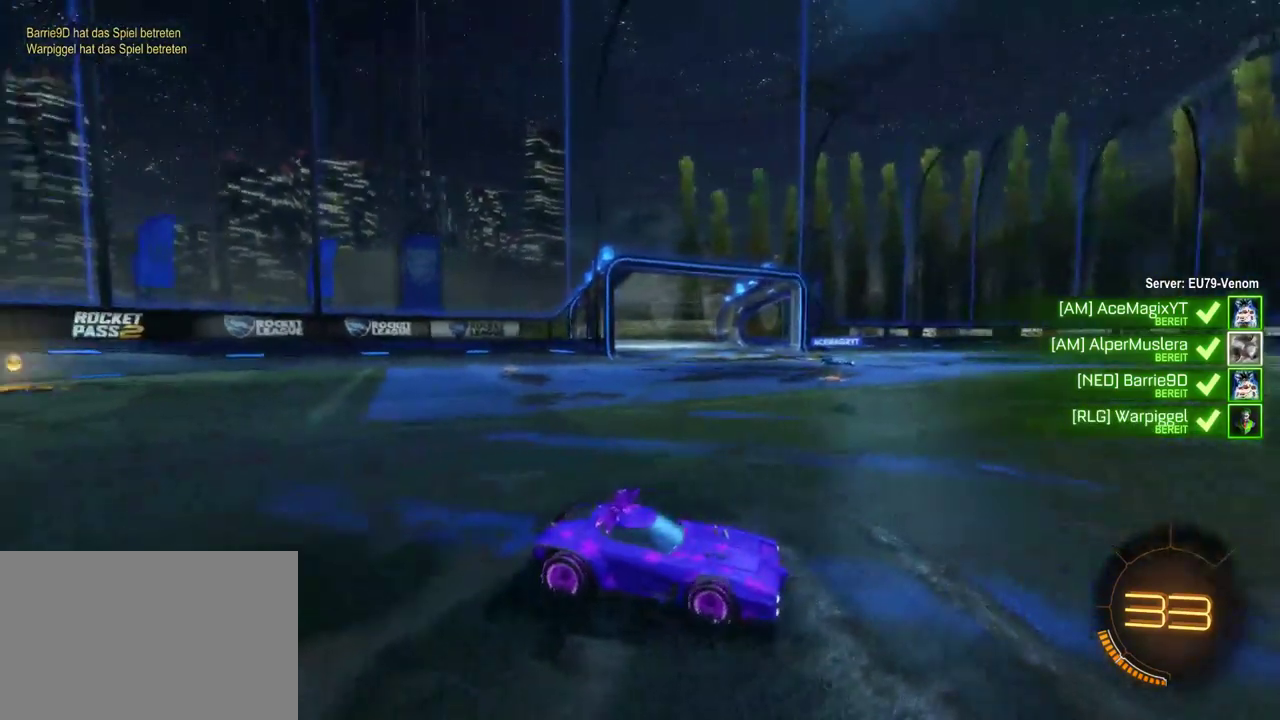
{"buttons": [], "left_stick": "center", "right_stick": "left", "events": []}
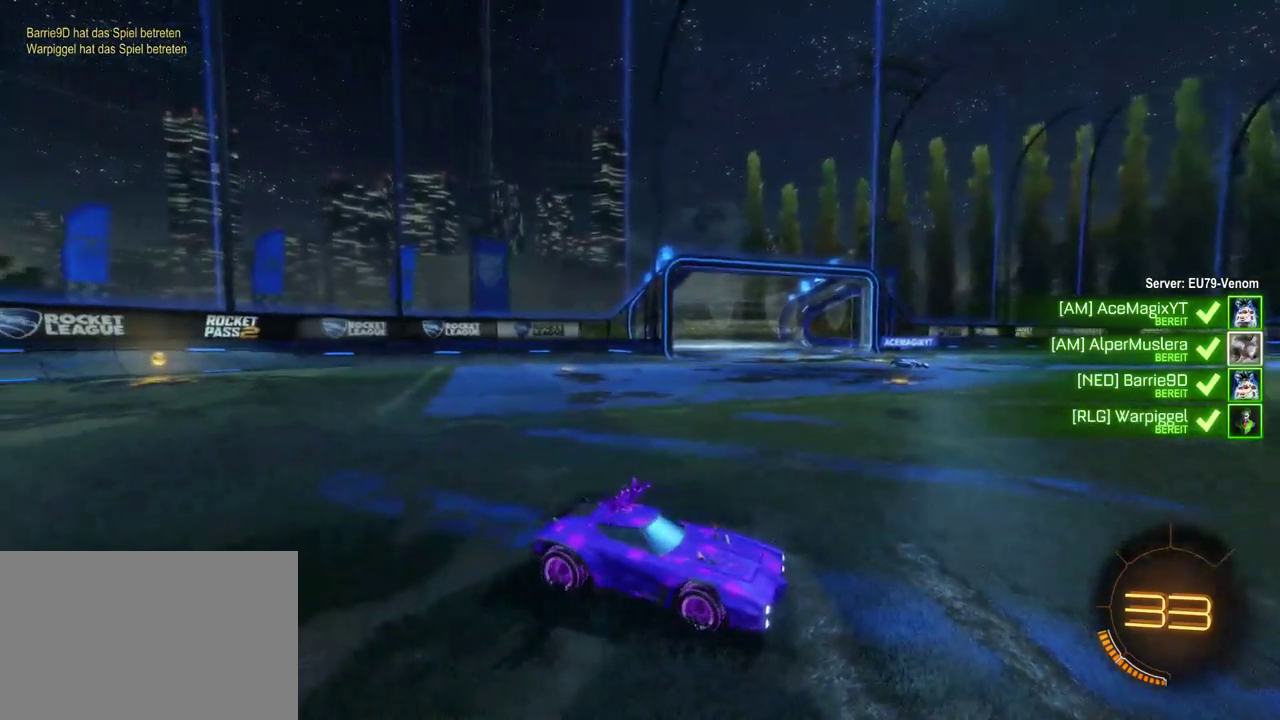
{"buttons": [], "left_stick": "center", "right_stick": "center", "events": [[300, "right_stick", "center"]]}
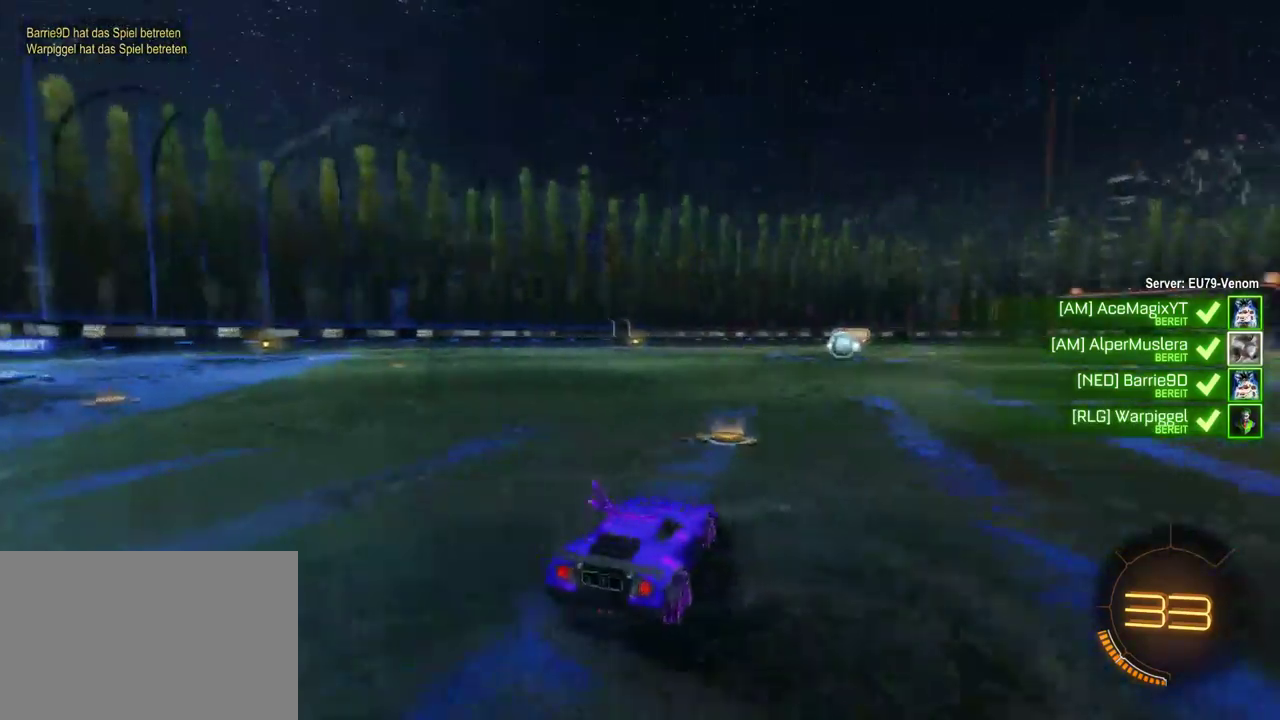
{"buttons": [], "left_stick": "center", "right_stick": "up", "events": [[350, "right_stick", "up"]]}
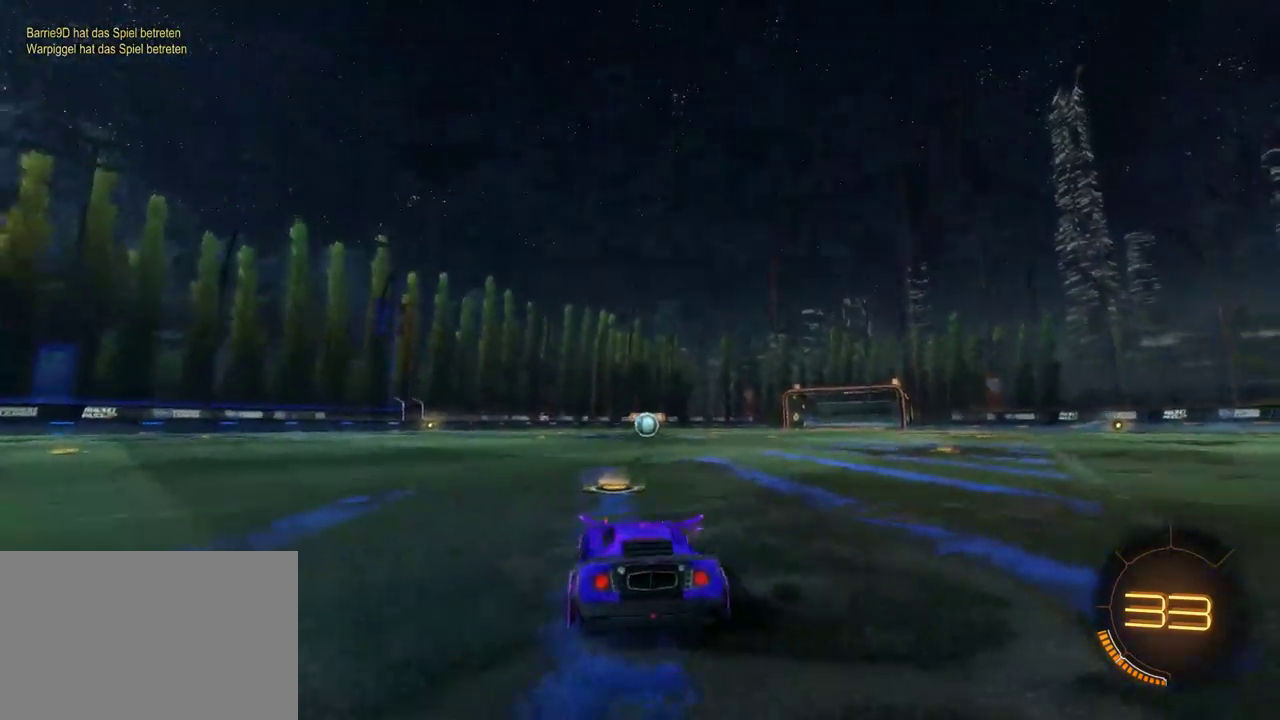
{"buttons": [], "left_stick": "center", "right_stick": "center", "events": [[133, "right_stick", "center"], [200, "right_stick", "down"], [383, "right_stick", "center"]]}
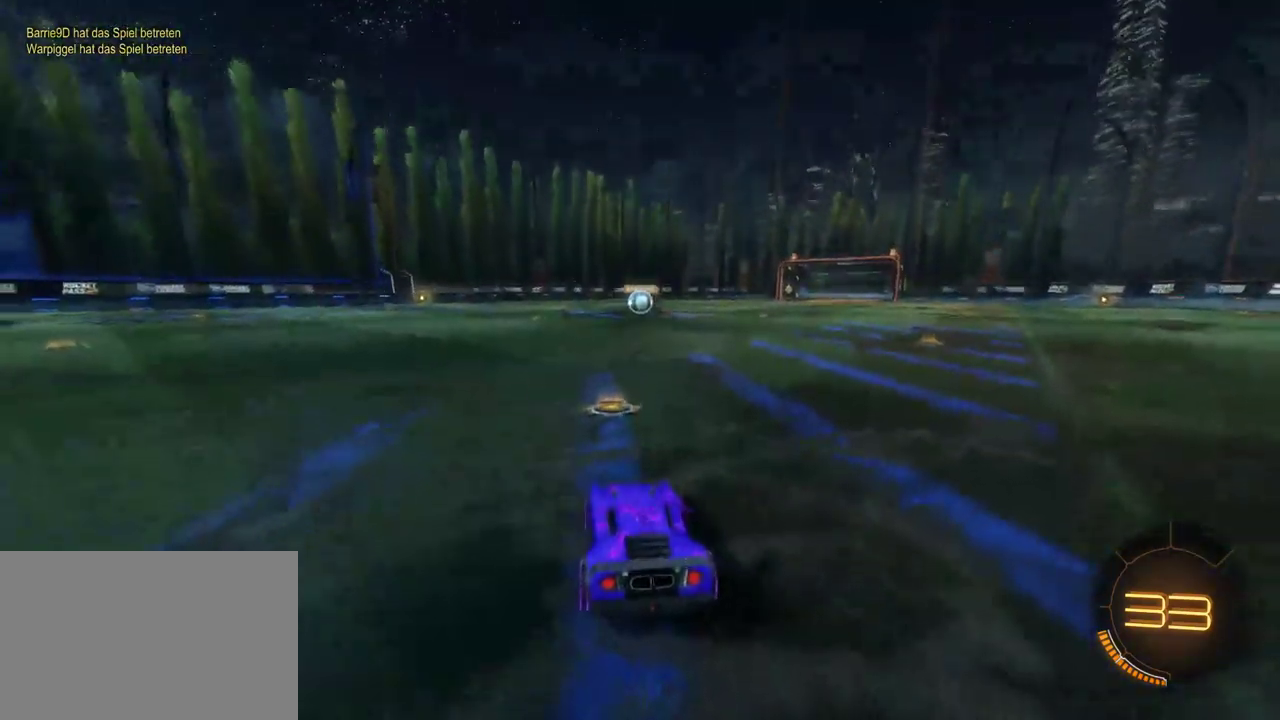
{"buttons": [], "left_stick": "center", "right_stick": "center", "events": []}
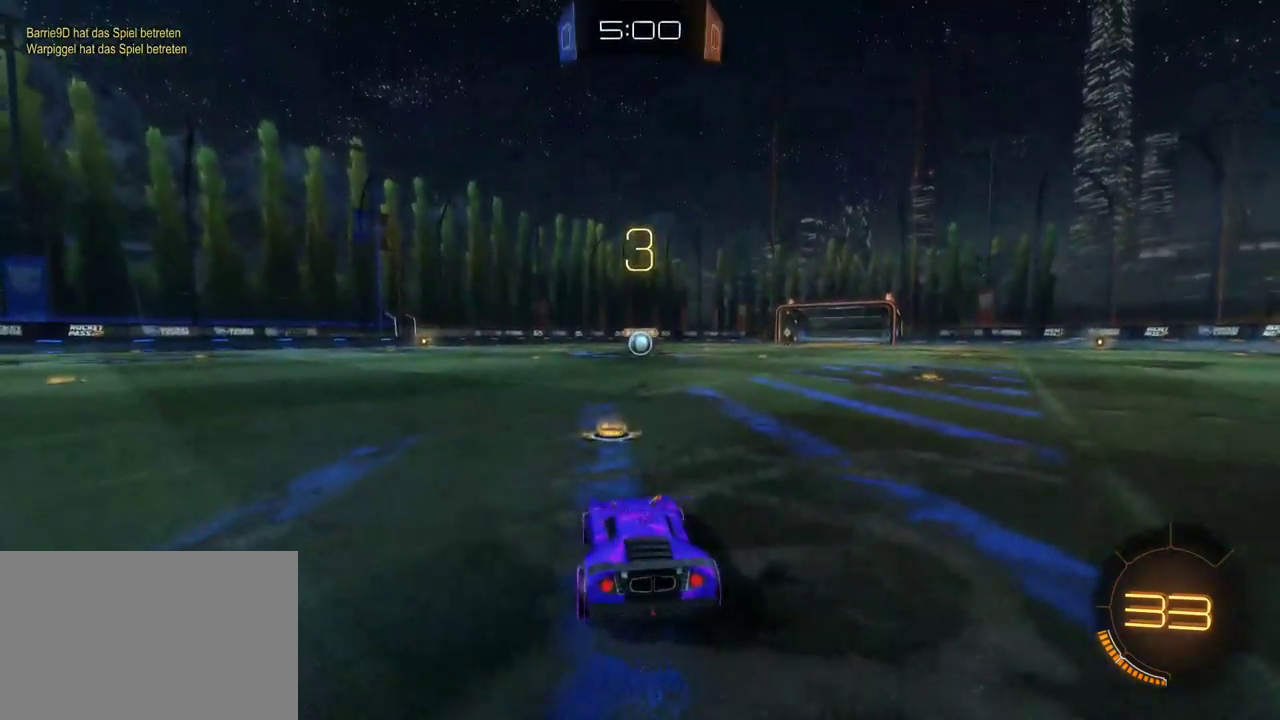
{"buttons": [], "left_stick": "center", "right_stick": "center", "events": []}
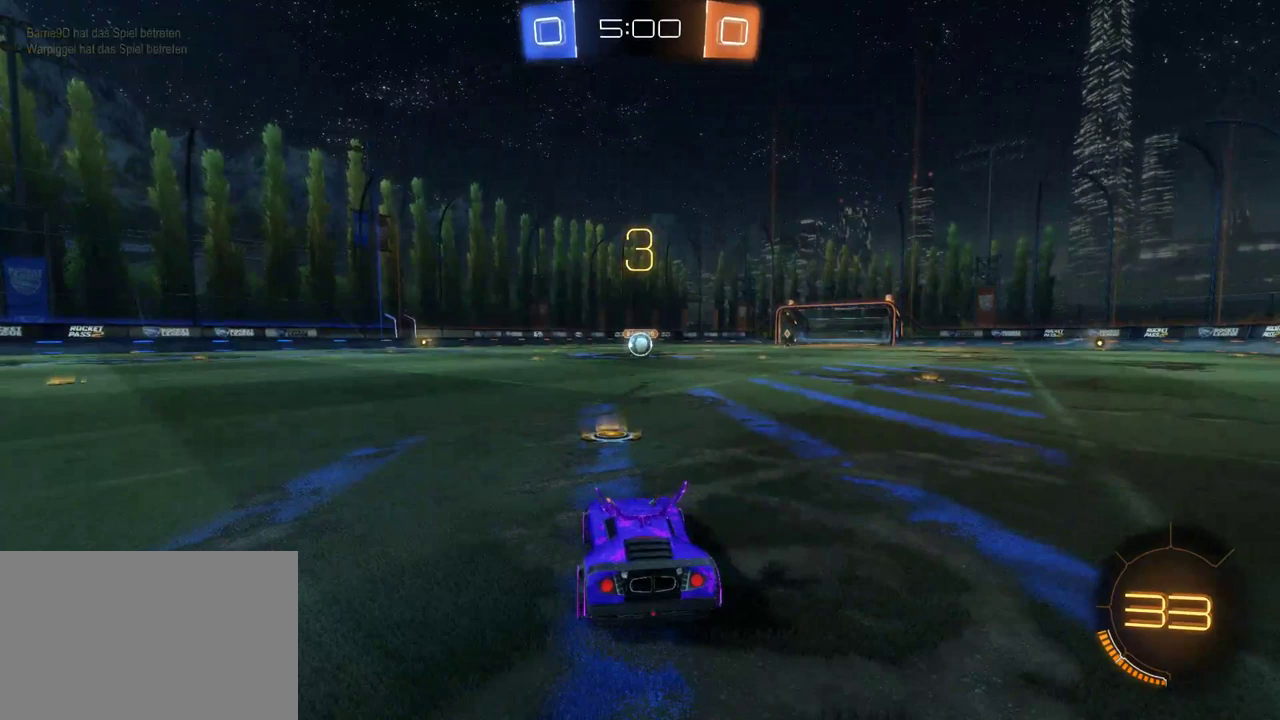
{"buttons": [], "left_stick": "center", "right_stick": "center", "events": []}